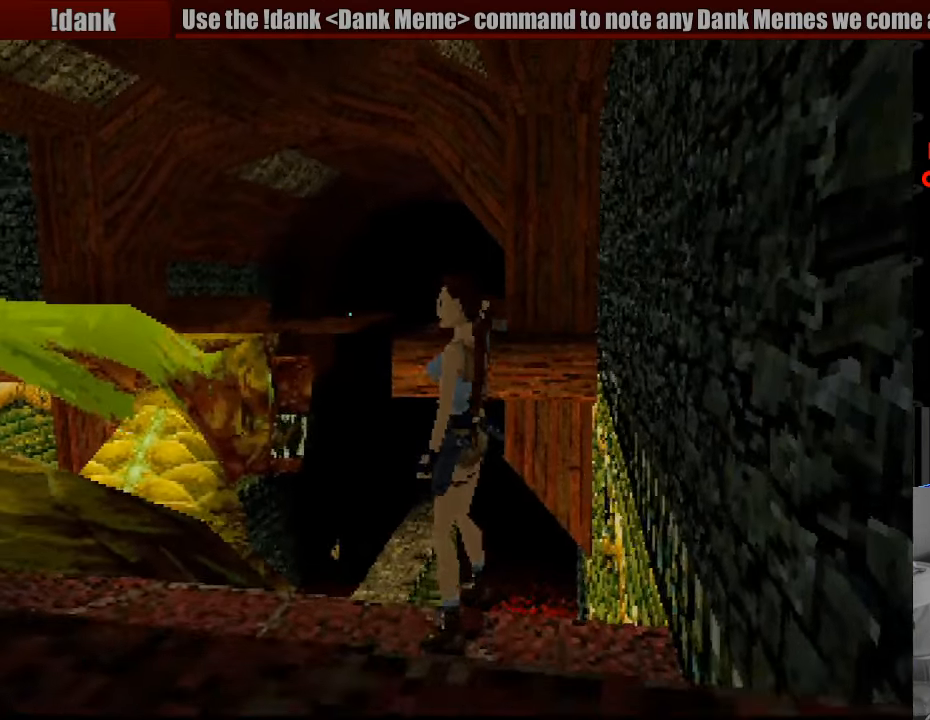
Gameplay with a controller (PlayStation layout); each line is a JSON object with the inputs held at the frame after it. "events" lists button and stick changes between this image and that frame as [ms after this image, input, new state], when the widget could be followed in between. Not read: L3 R3.
{"buttons": [], "events": [[350, "DPAD_LEFT", "up"]]}
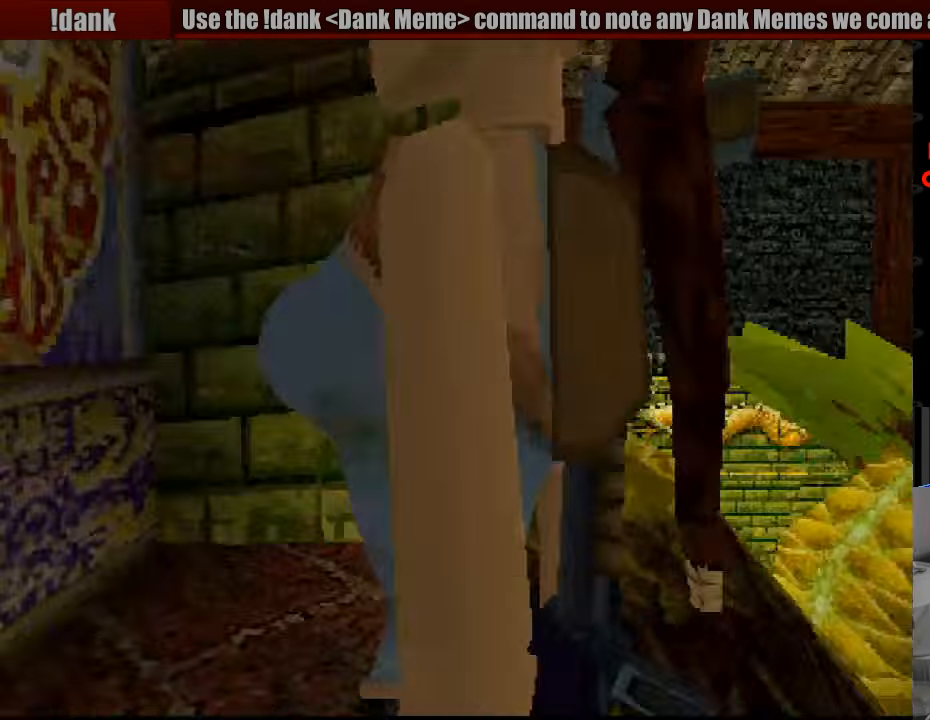
{"buttons": ["DPAD_UP", "DPAD_LEFT"], "events": [[183, "DPAD_UP", "down"], [233, "DPAD_LEFT", "down"], [283, "DPAD_LEFT", "up"], [350, "DPAD_LEFT", "down"]]}
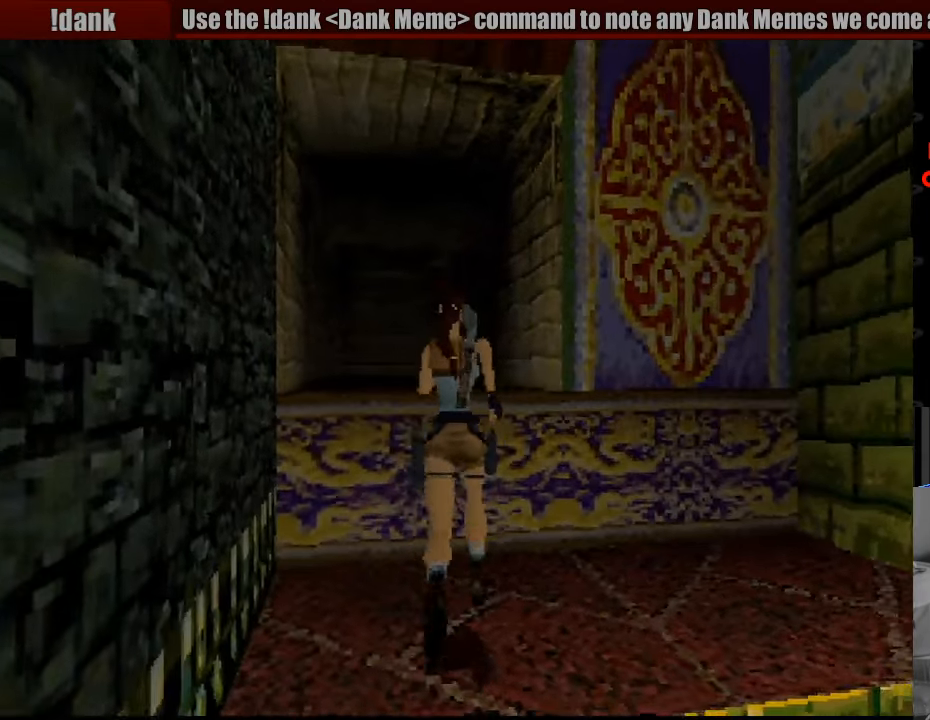
{"buttons": ["CROSS", "DPAD_UP"], "events": [[333, "CROSS", "down"], [433, "DPAD_LEFT", "up"]]}
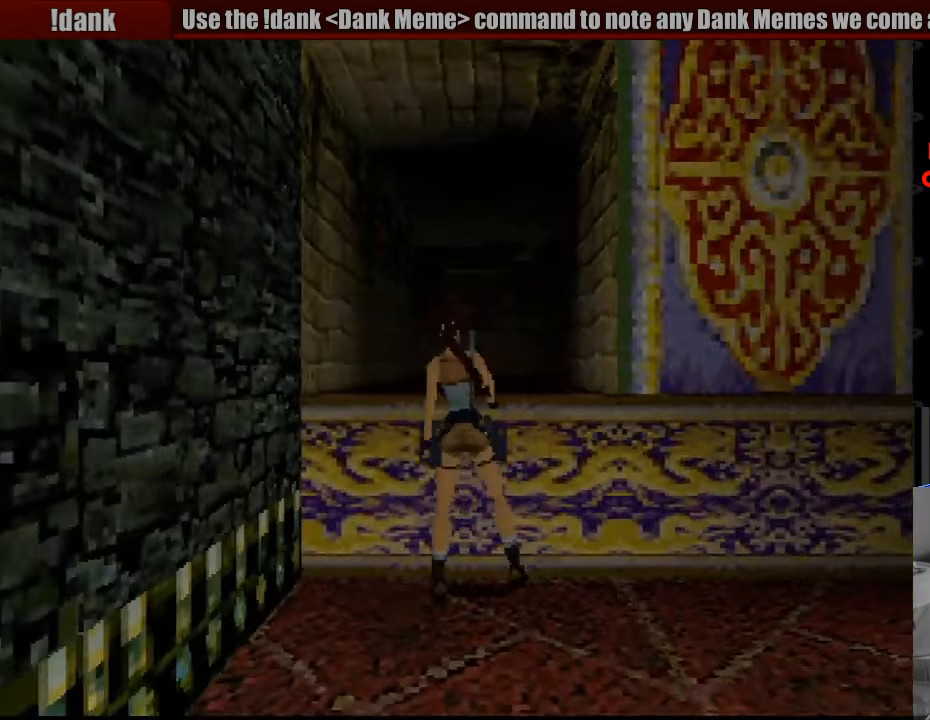
{"buttons": [], "events": [[167, "DPAD_RIGHT", "down"], [317, "DPAD_RIGHT", "up"], [383, "CROSS", "up"], [450, "DPAD_UP", "up"]]}
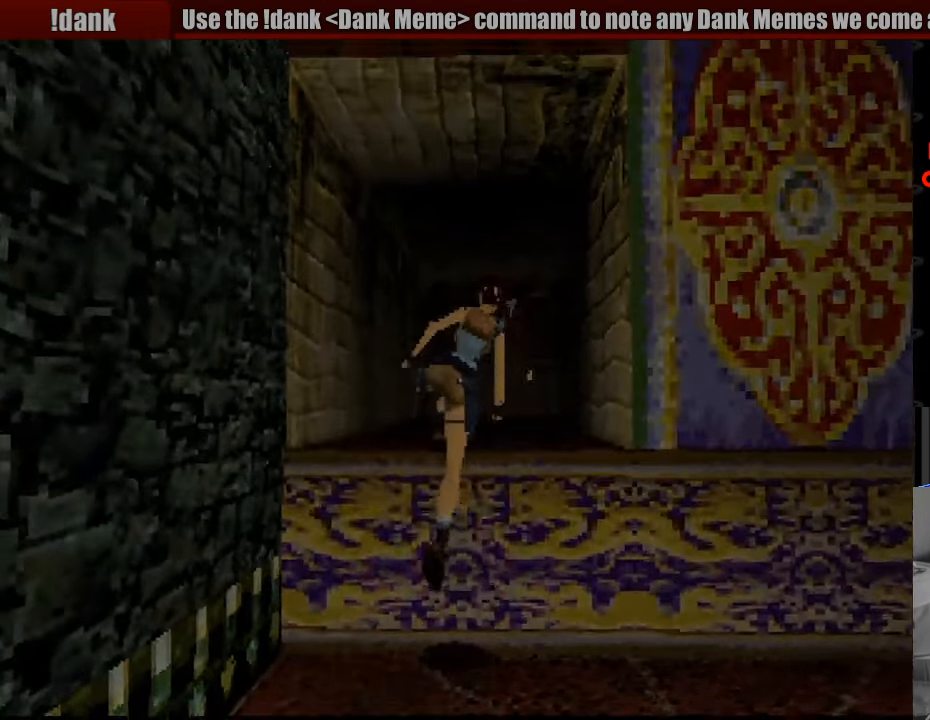
{"buttons": ["DPAD_UP"], "events": [[283, "DPAD_UP", "down"]]}
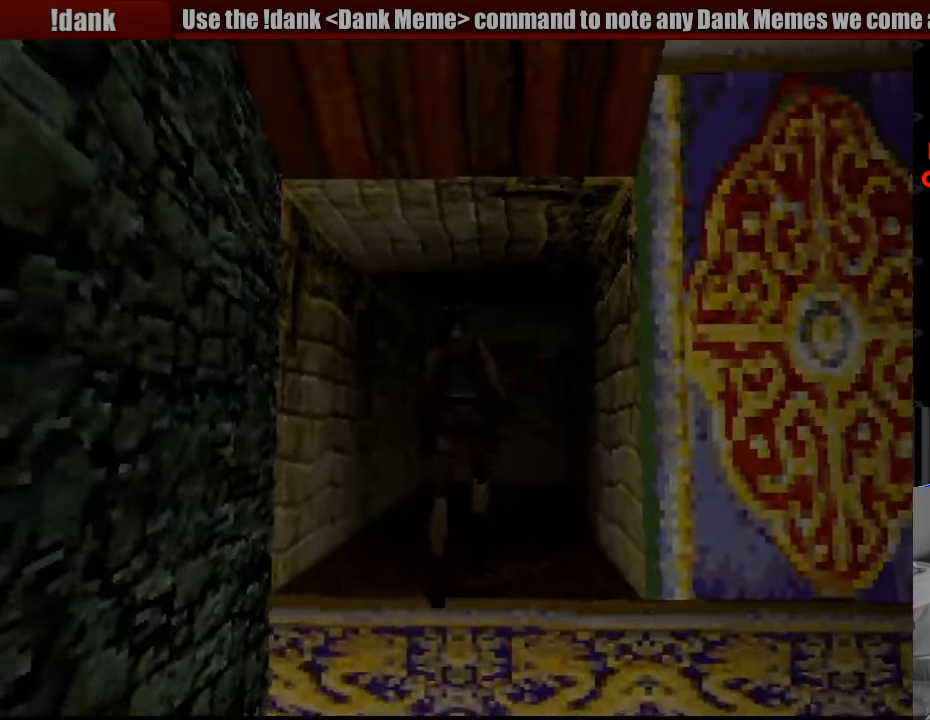
{"buttons": ["DPAD_UP"], "events": [[250, "TRIANGLE", "down"], [267, "DPAD_RIGHT", "down"], [383, "TRIANGLE", "up"], [433, "DPAD_RIGHT", "up"]]}
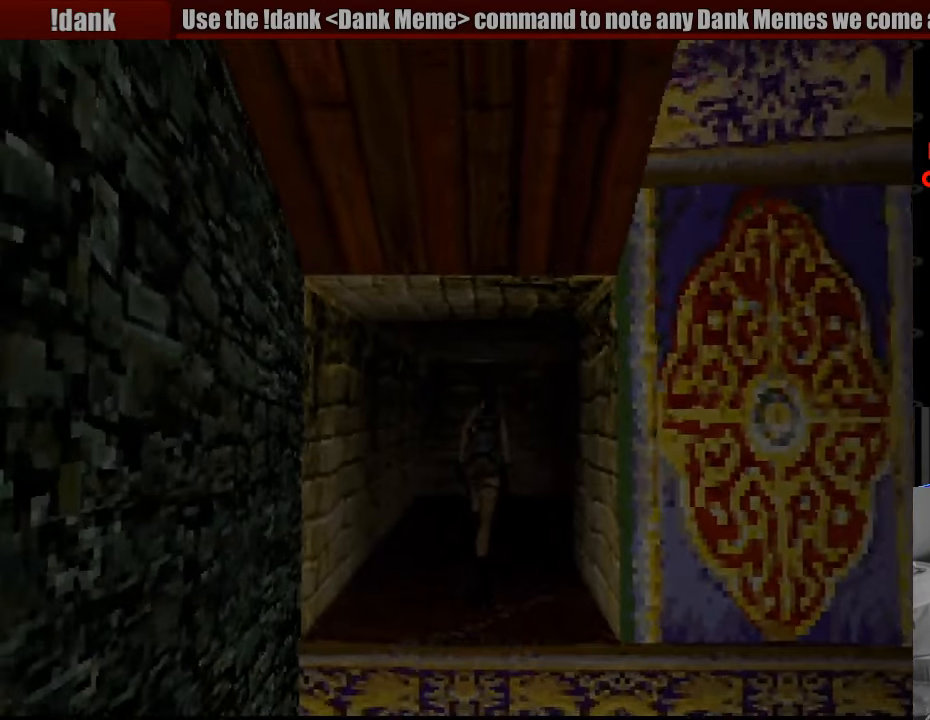
{"buttons": ["DPAD_UP", "DPAD_RIGHT"], "events": [[483, "DPAD_RIGHT", "down"]]}
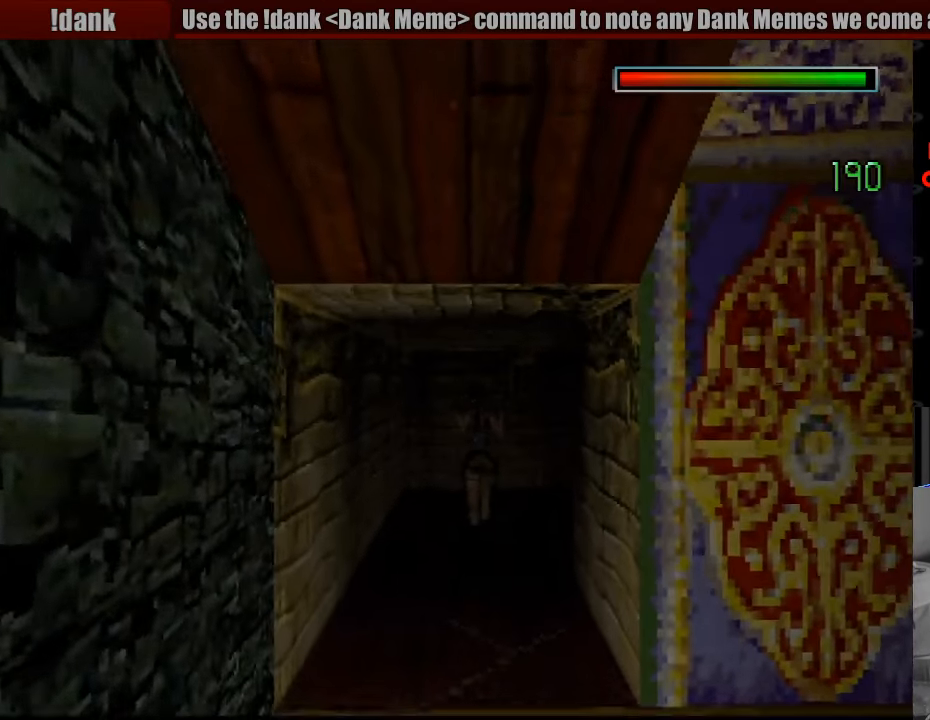
{"buttons": ["DPAD_RIGHT"], "events": [[317, "DPAD_UP", "up"]]}
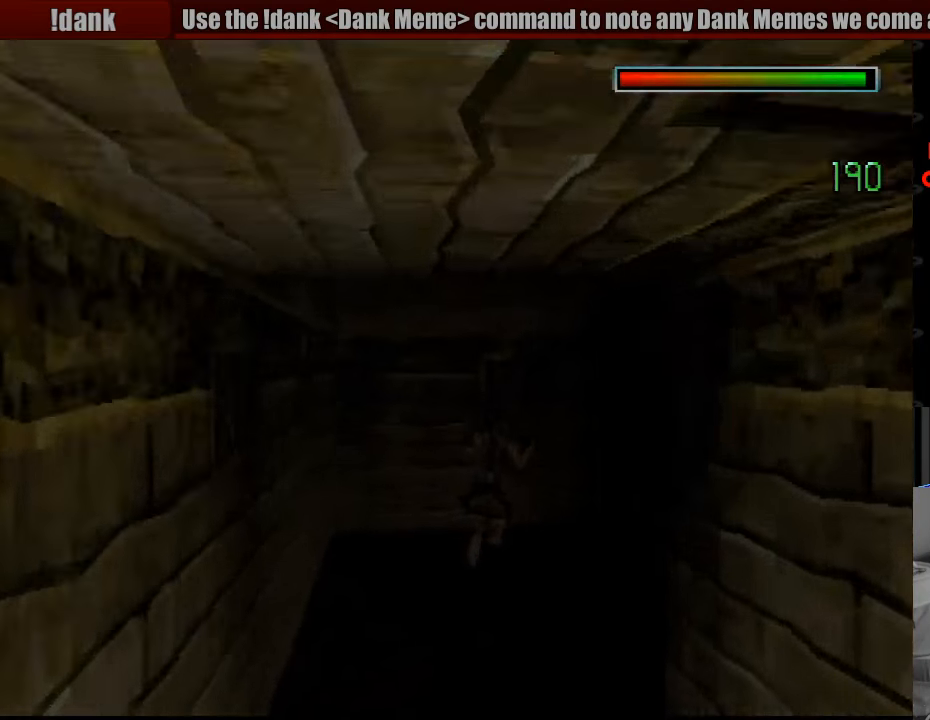
{"buttons": ["CROSS"], "events": [[116, "DPAD_RIGHT", "up"], [233, "DPAD_RIGHT", "down"], [283, "CROSS", "down"], [333, "DPAD_RIGHT", "up"]]}
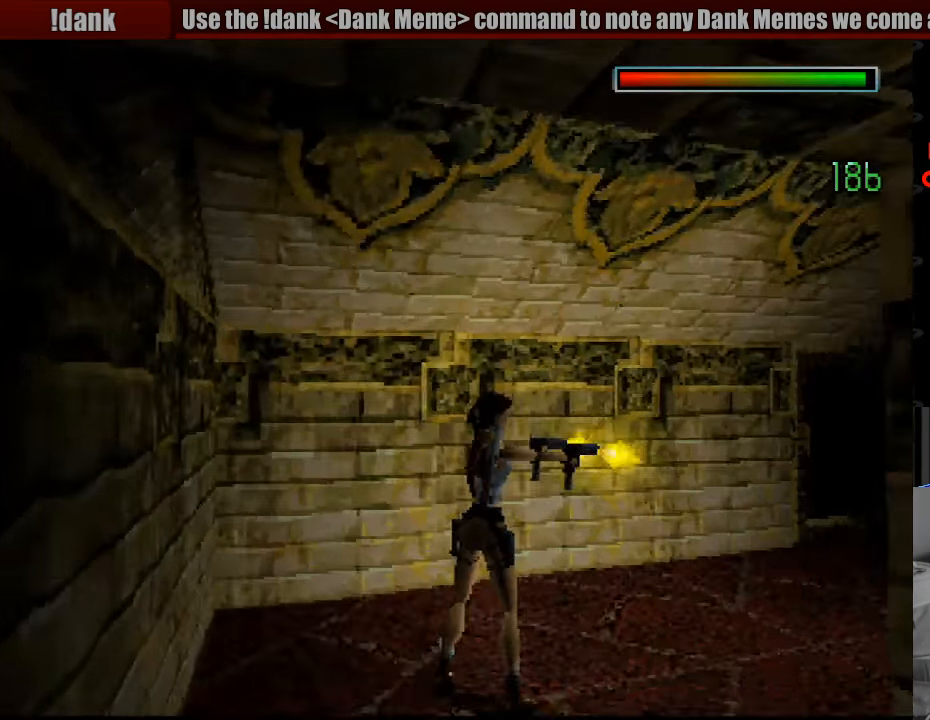
{"buttons": [], "events": [[50, "DPAD_RIGHT", "down"], [316, "DPAD_RIGHT", "up"], [350, "CROSS", "up"]]}
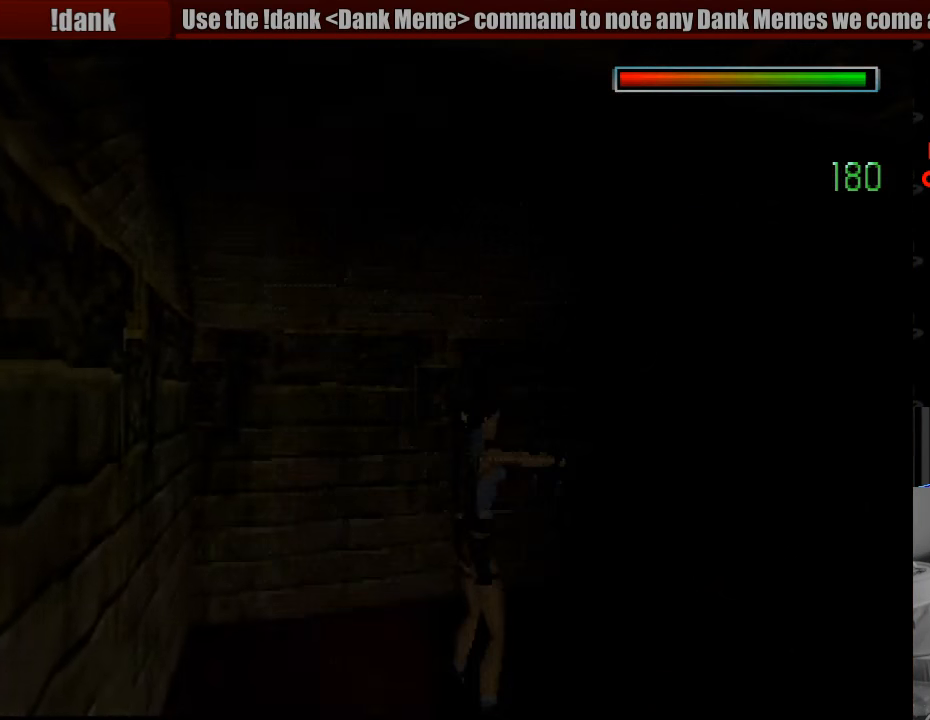
{"buttons": ["CROSS", "L1"], "events": [[183, "L1", "down"], [350, "CROSS", "down"]]}
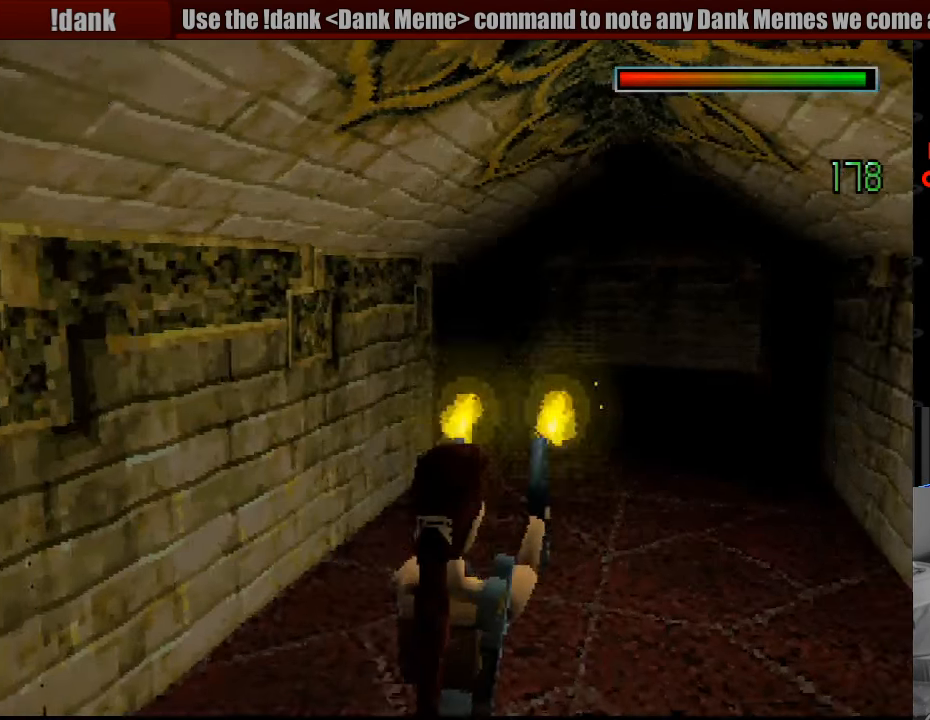
{"buttons": ["L1"], "events": [[166, "CROSS", "up"], [333, "DPAD_RIGHT", "down"], [433, "DPAD_RIGHT", "up"]]}
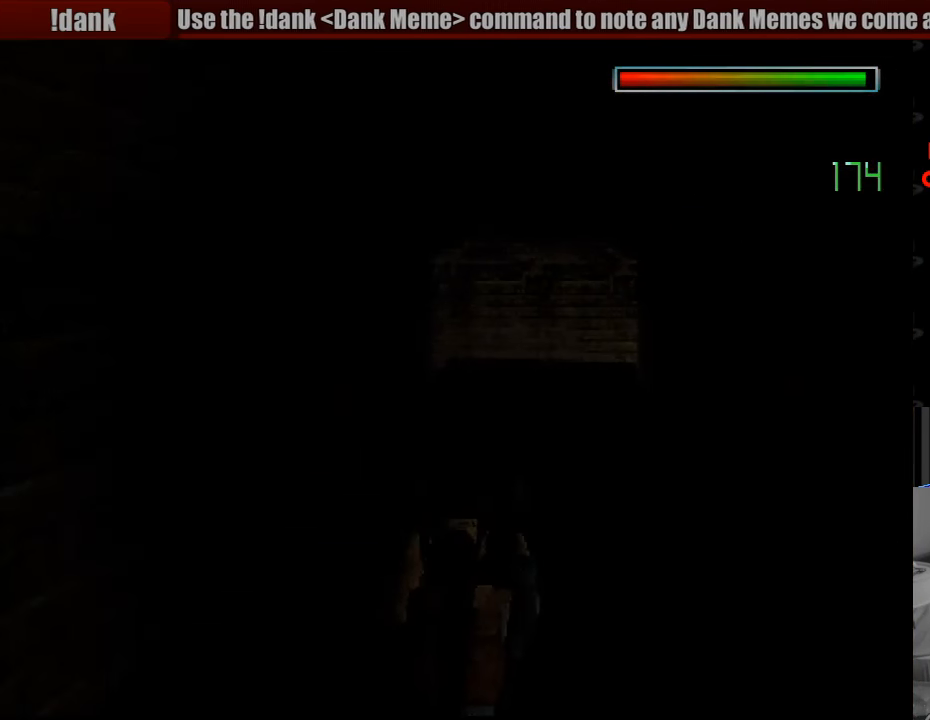
{"buttons": ["L1"], "events": [[150, "CROSS", "down"], [383, "CROSS", "up"], [450, "R2", "down"], [466, "R2", "up"]]}
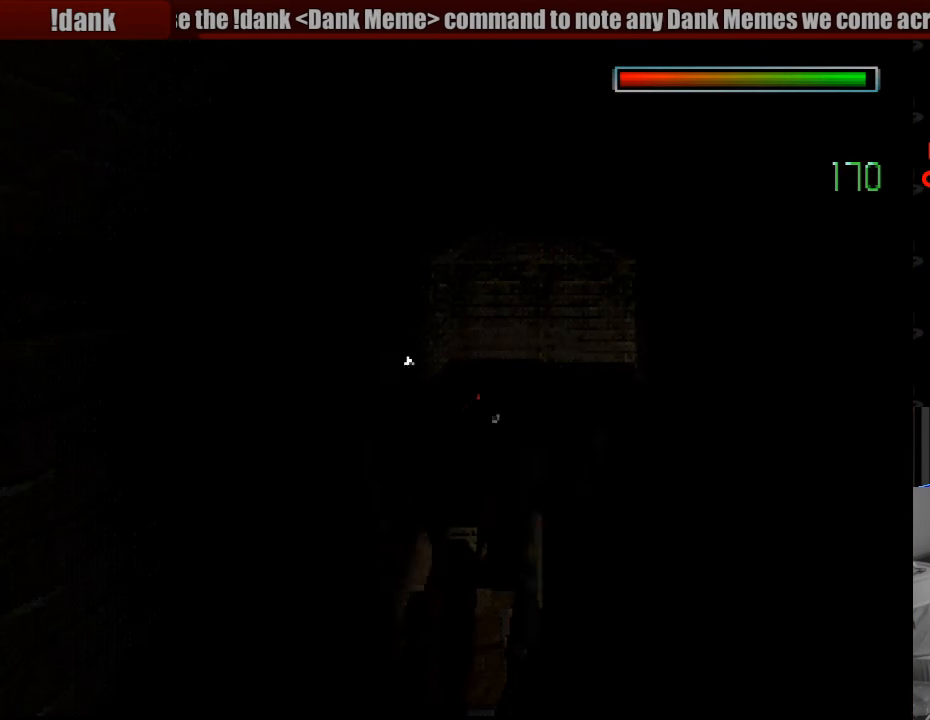
{"buttons": ["L1"], "events": [[166, "CROSS", "down"], [366, "CROSS", "up"]]}
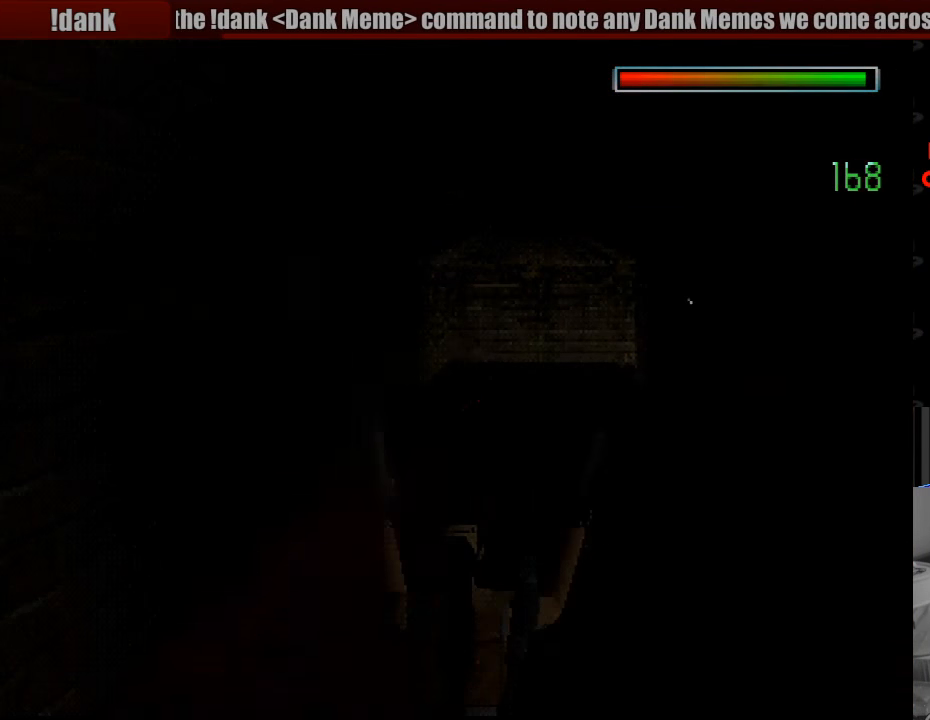
{"buttons": [], "events": [[483, "L1", "up"]]}
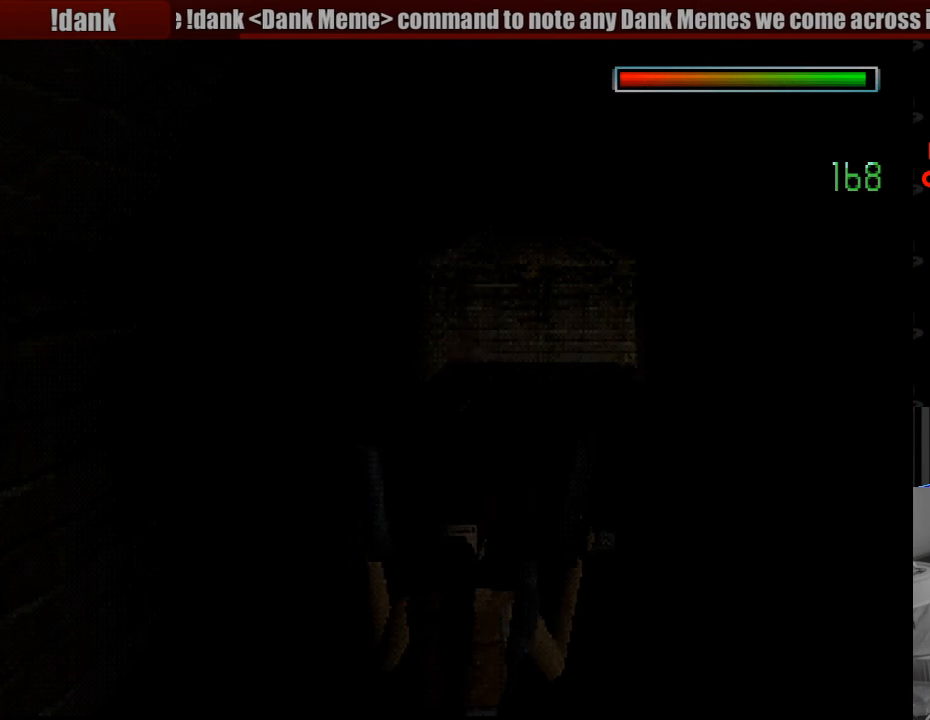
{"buttons": ["DPAD_UP"], "events": [[166, "DPAD_UP", "down"]]}
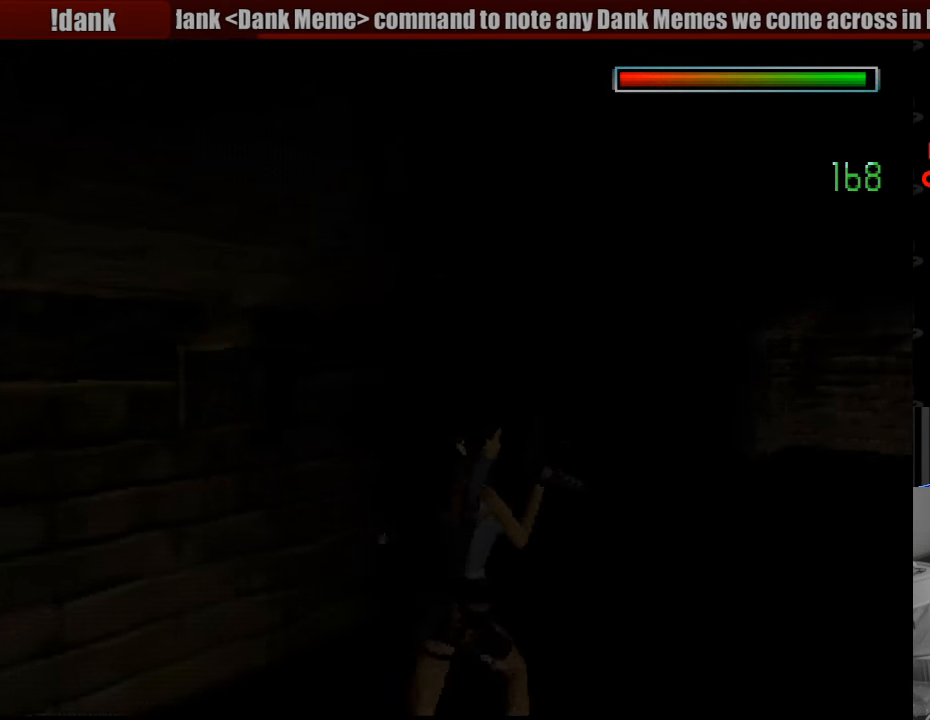
{"buttons": [], "events": [[150, "DPAD_UP", "up"]]}
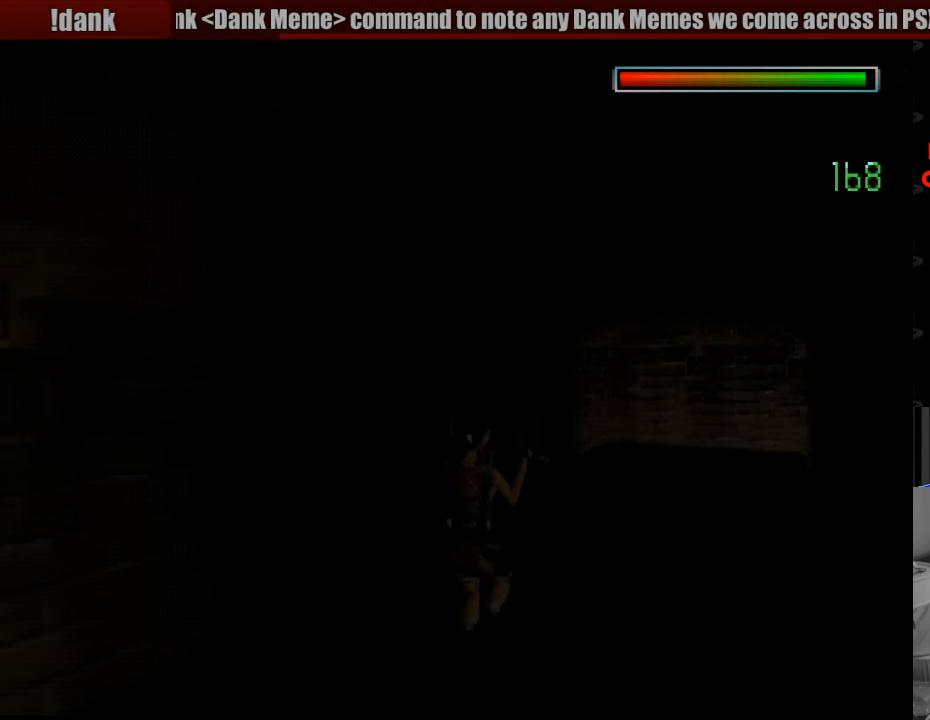
{"buttons": [], "events": []}
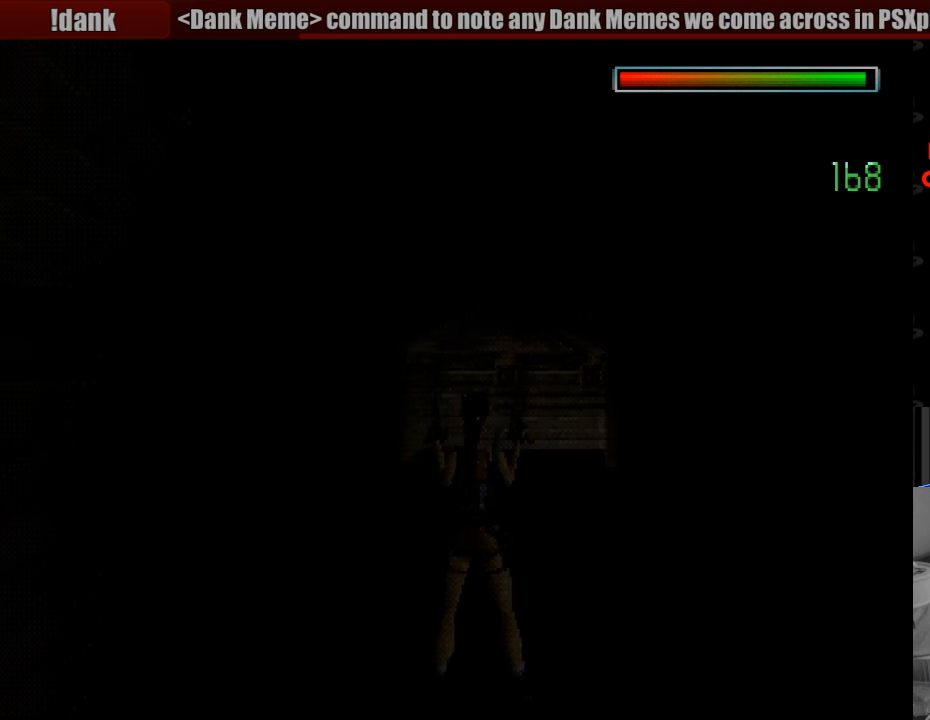
{"buttons": ["DPAD_UP"], "events": [[50, "DPAD_UP", "down"]]}
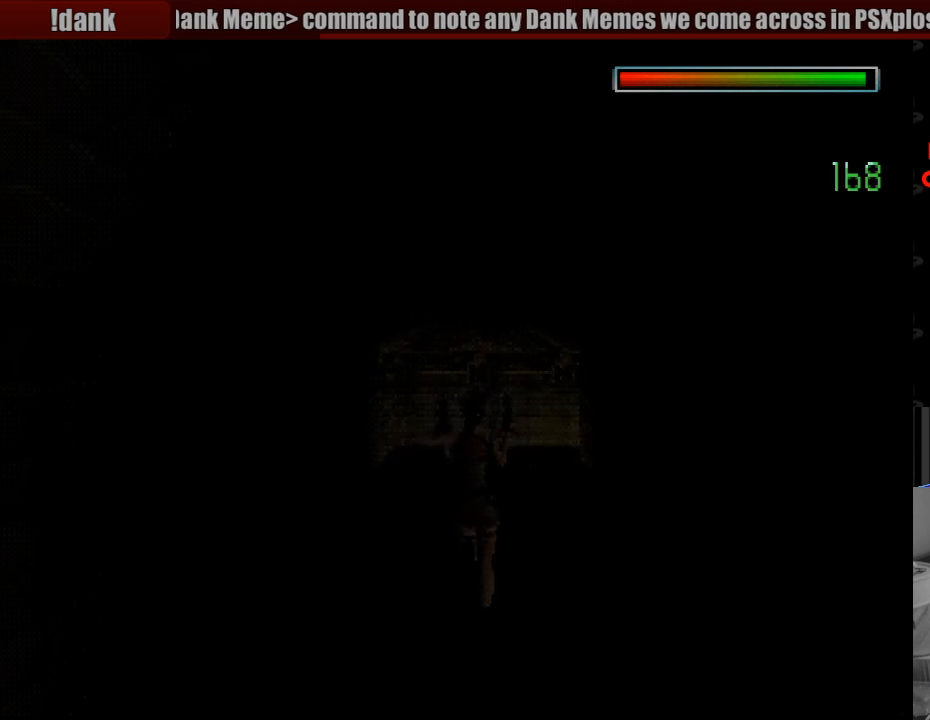
{"buttons": [], "events": [[33, "DPAD_LEFT", "down"], [100, "DPAD_UP", "up"], [417, "DPAD_LEFT", "up"]]}
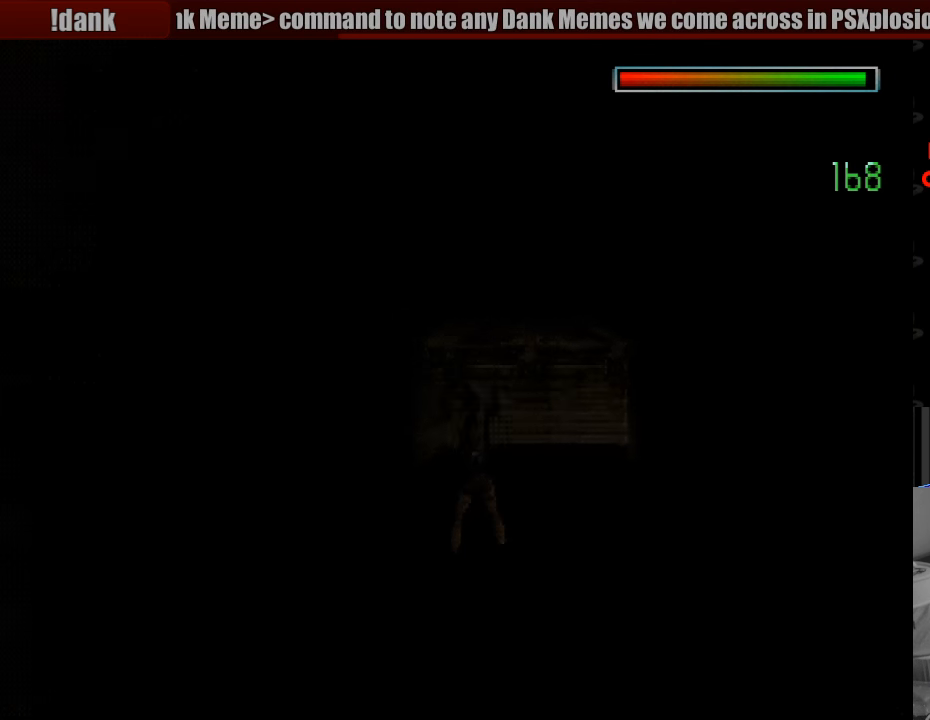
{"buttons": [], "events": [[50, "L1", "down"], [50, "L2", "down"], [167, "L1", "up"], [167, "L2", "up"]]}
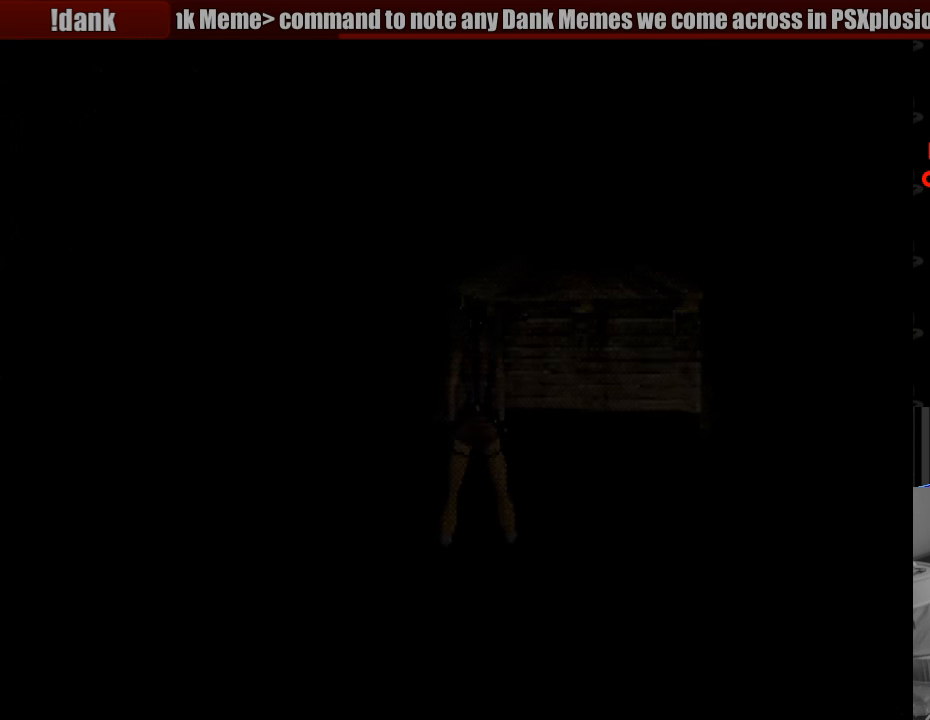
{"buttons": ["DPAD_DOWN"], "events": [[50, "DPAD_DOWN", "down"]]}
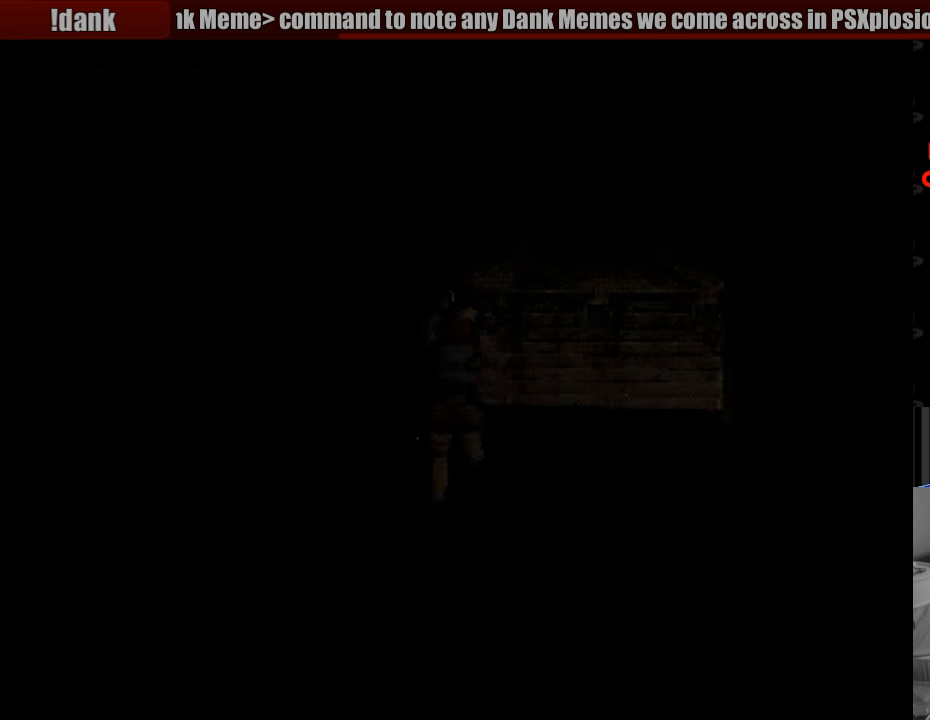
{"buttons": [], "events": [[300, "DPAD_DOWN", "up"]]}
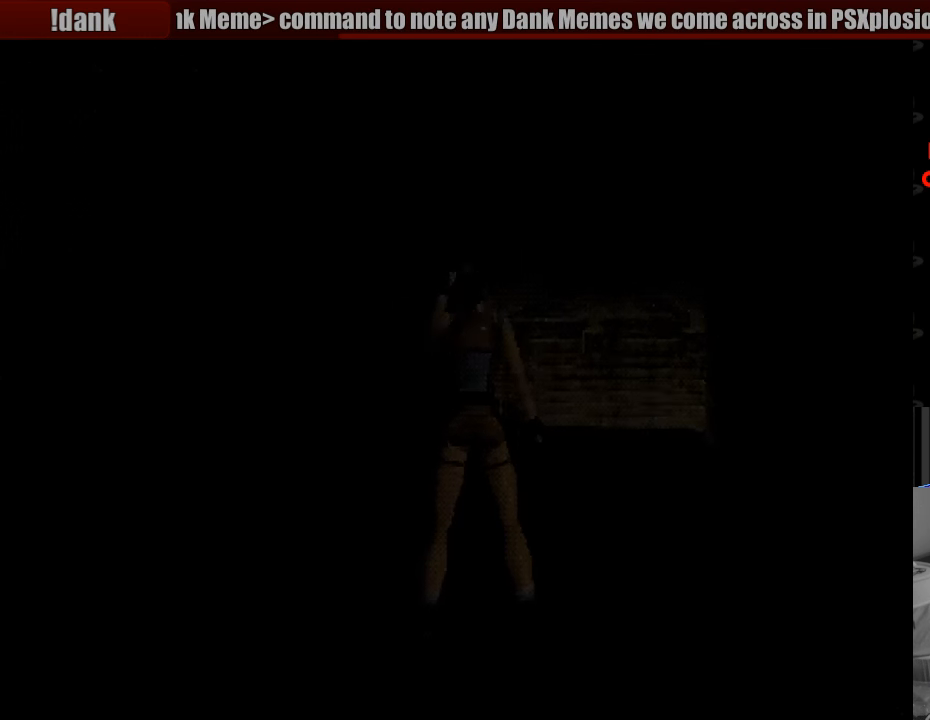
{"buttons": [], "events": []}
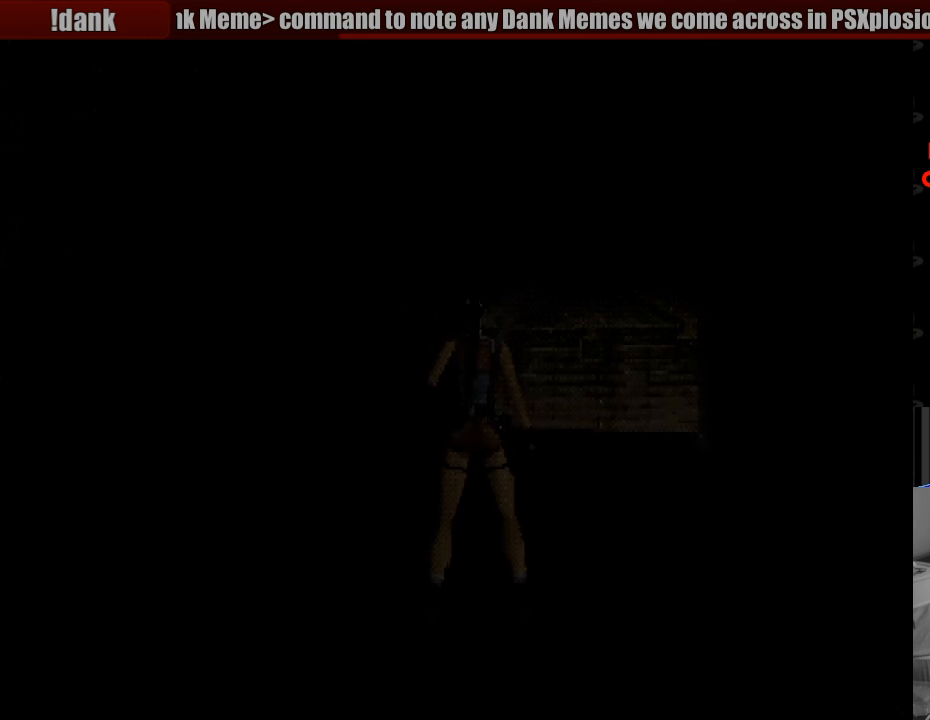
{"buttons": ["DPAD_DOWN"], "events": [[33, "DPAD_DOWN", "down"]]}
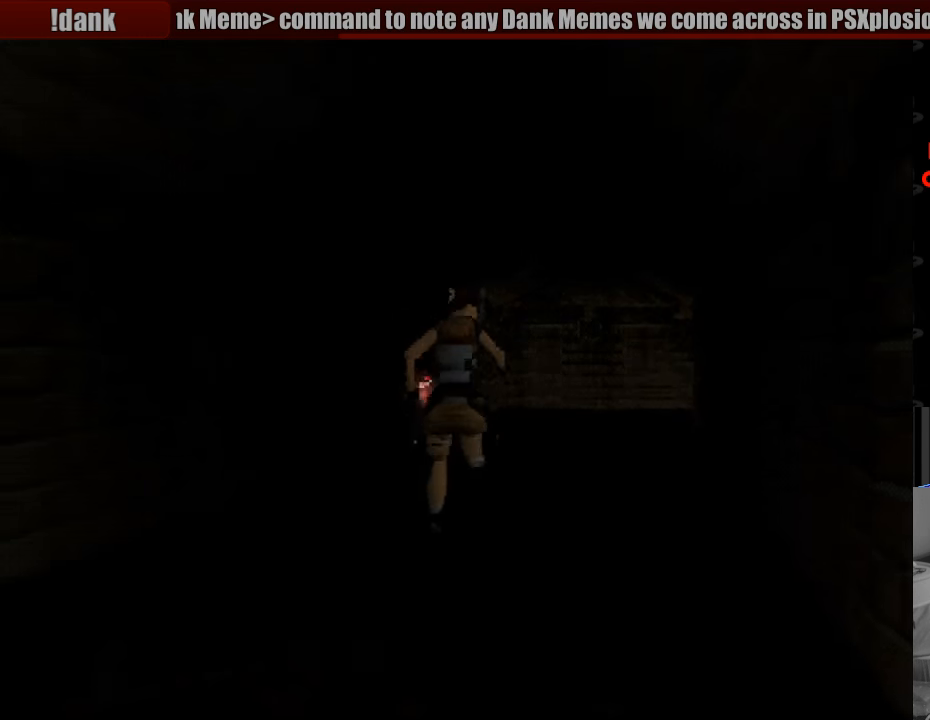
{"buttons": [], "events": [[100, "DPAD_DOWN", "up"]]}
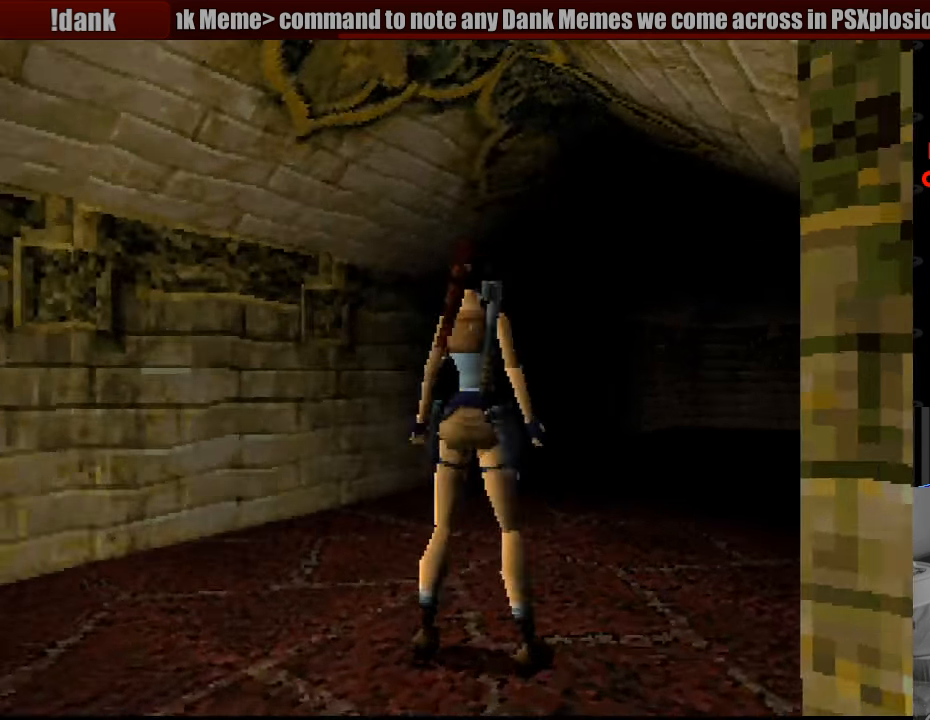
{"buttons": ["TRIANGLE"], "events": [[383, "TRIANGLE", "down"]]}
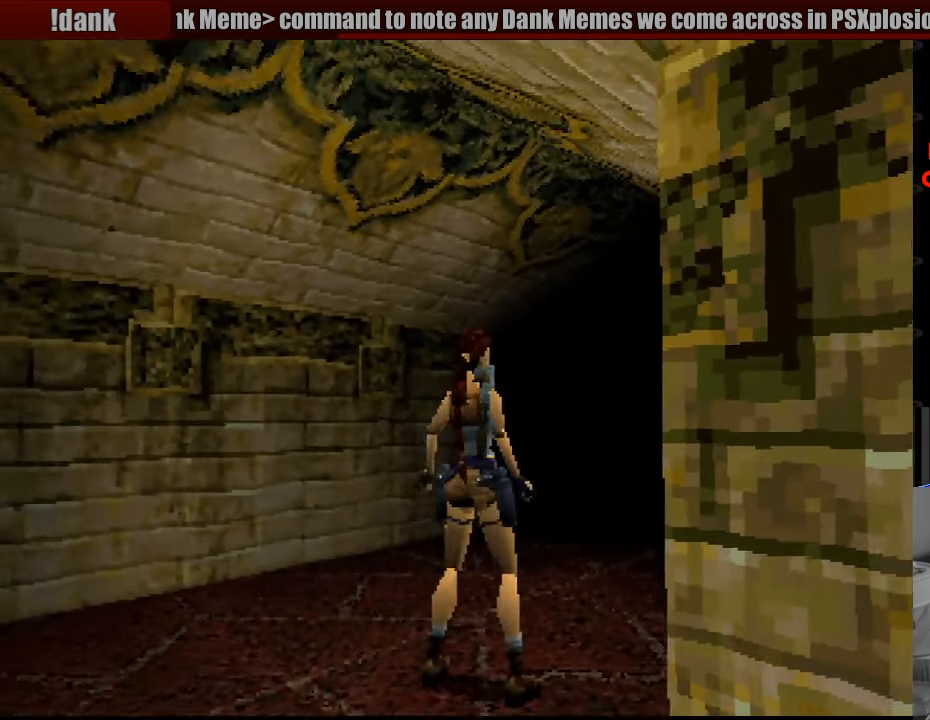
{"buttons": [], "events": [[100, "TRIANGLE", "up"]]}
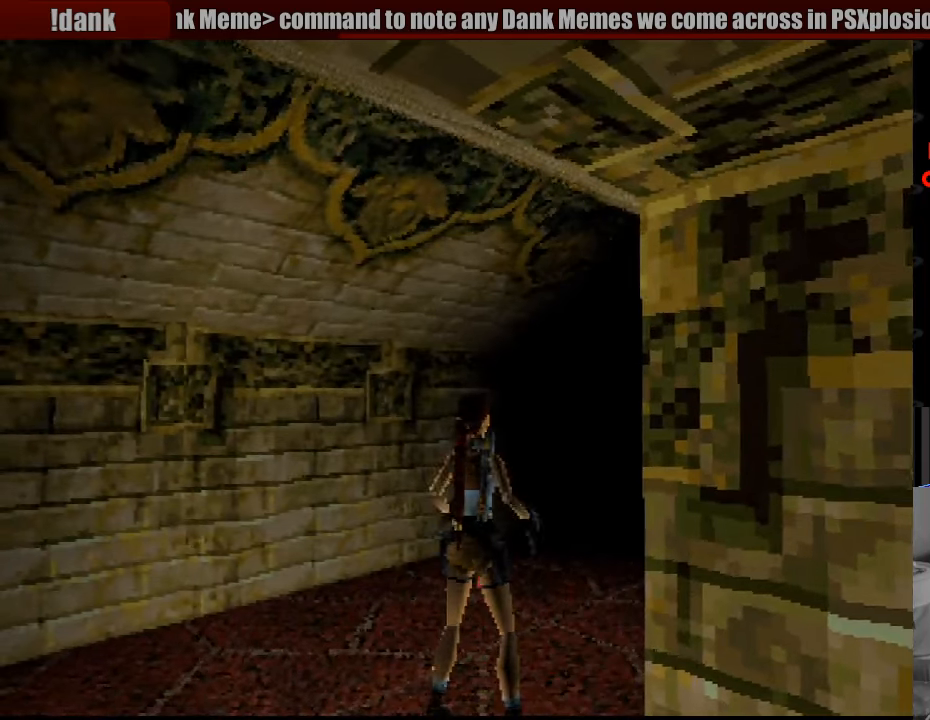
{"buttons": [], "events": [[217, "DPAD_UP", "down"], [400, "DPAD_UP", "up"]]}
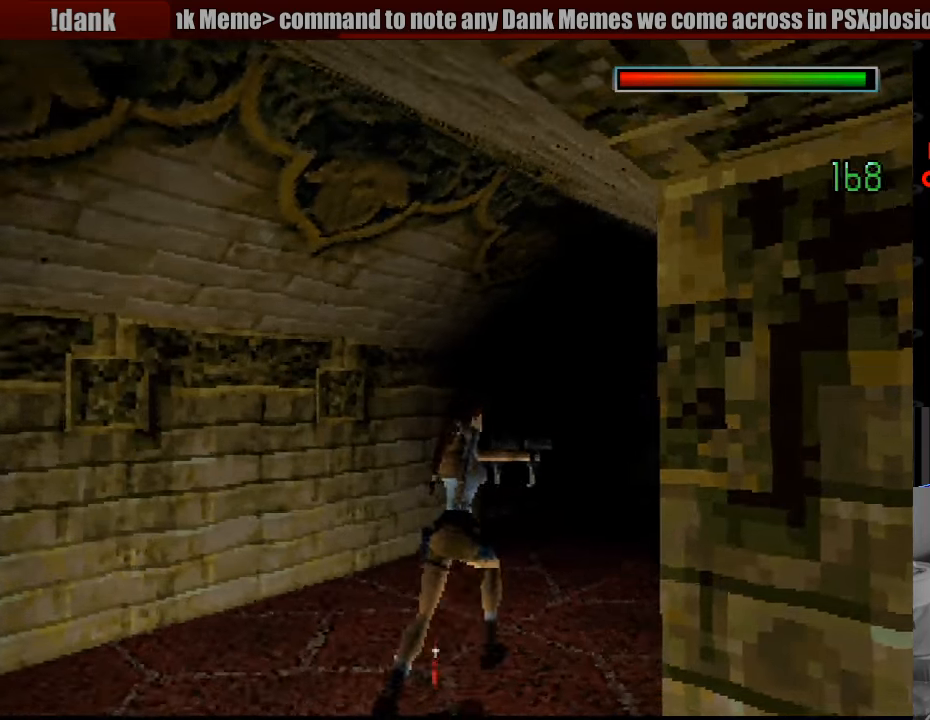
{"buttons": ["CROSS"], "events": [[83, "CROSS", "down"]]}